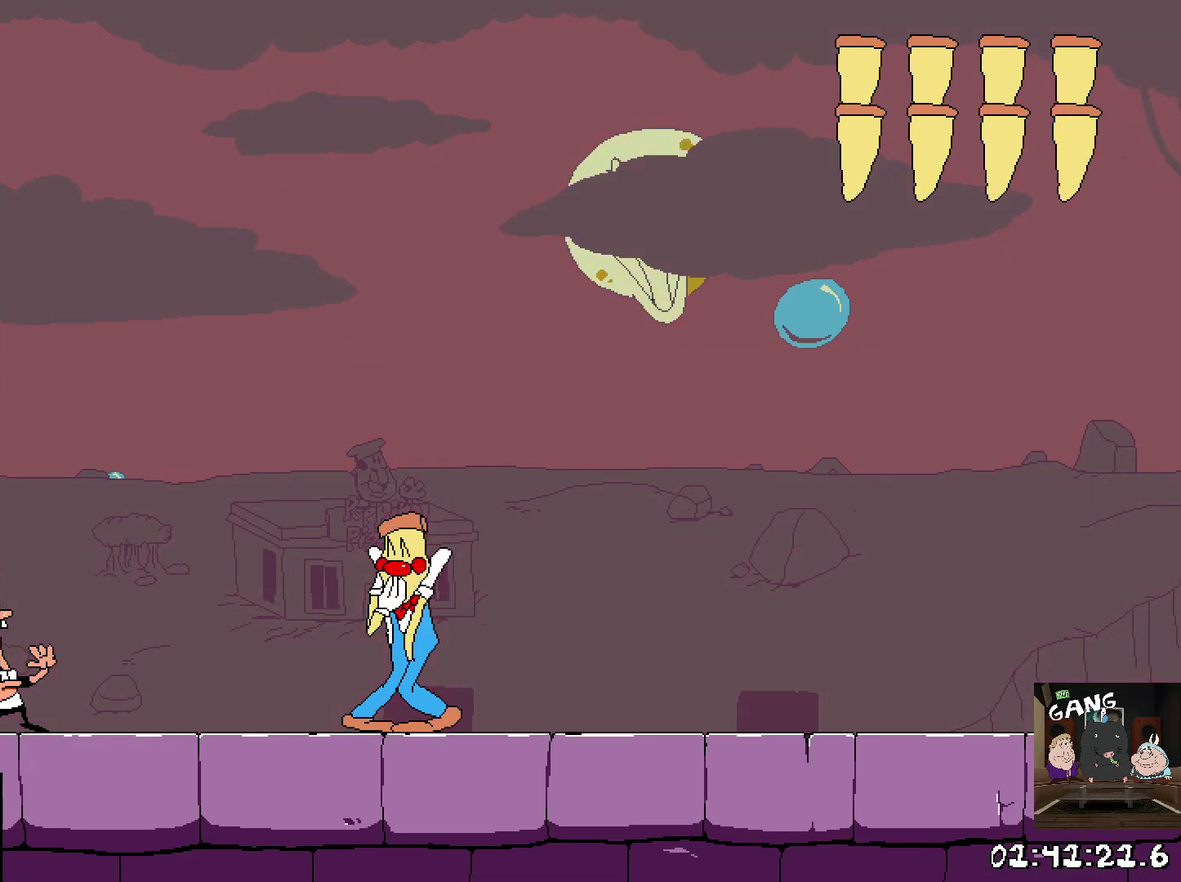
Gameplay with a controller (PlayStation layout); each line is a JSON object with the inputs held at the frame after it. "button_events" lists button changes between this image and that frame as [ms after this image, input, new state], when the widget could be followed in between (sticks are given only as held states). This overlay highlights the sticks when they move; stick clicks (L3 R3) are not distinguishable. Not read: L2 R3 right_stick.
{"buttons": ["TRIANGLE"], "left_stick": "center", "button_events": [[433, "TRIANGLE", "down"]]}
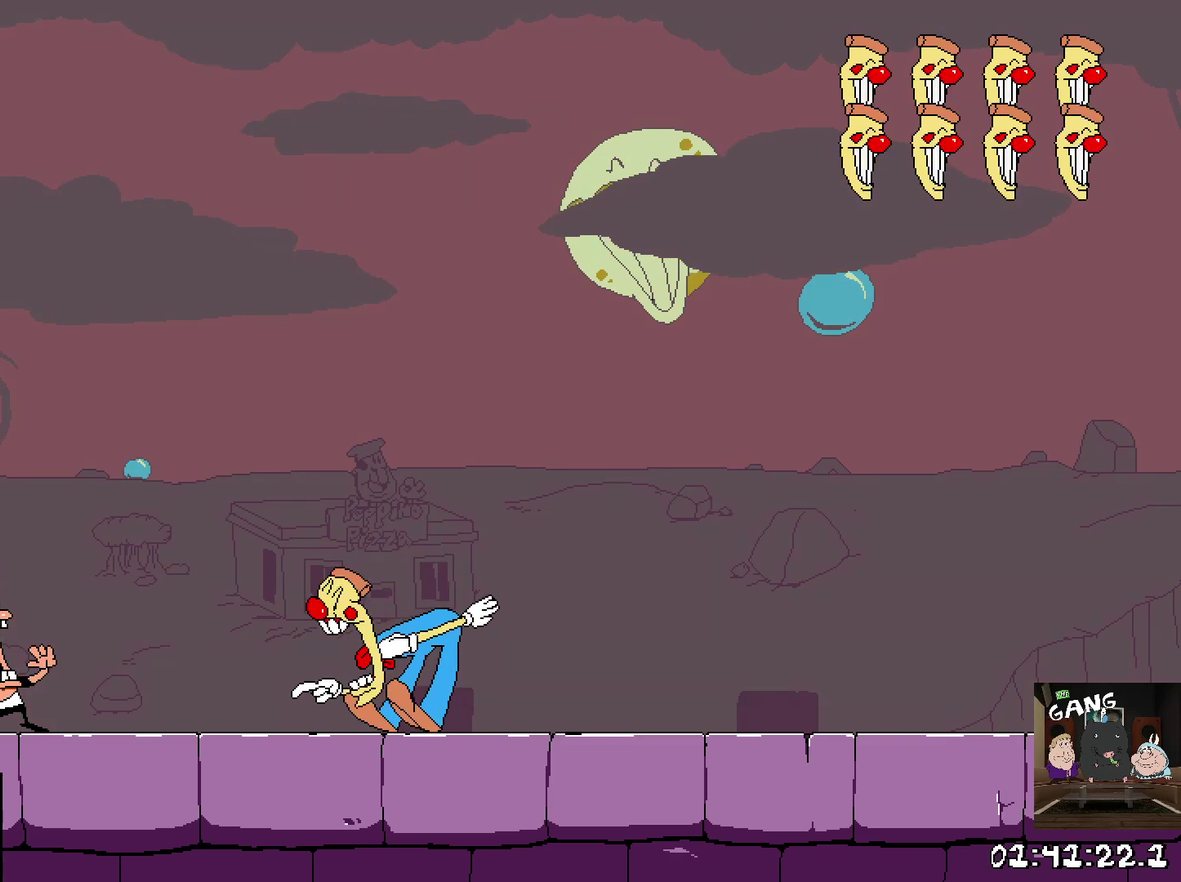
{"buttons": [], "left_stick": "center", "button_events": [[33, "TRIANGLE", "up"]]}
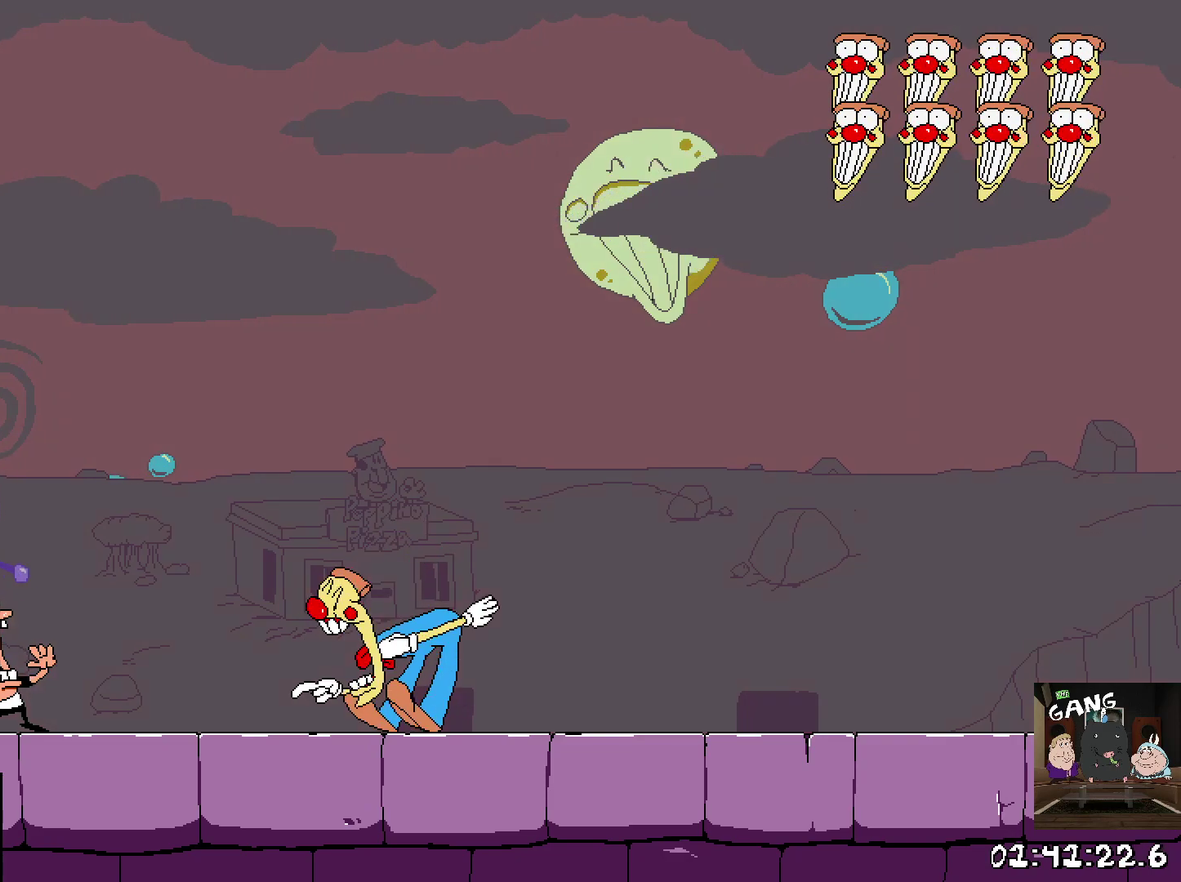
{"buttons": ["TRIANGLE"], "left_stick": "center", "button_events": [[400, "TRIANGLE", "down"]]}
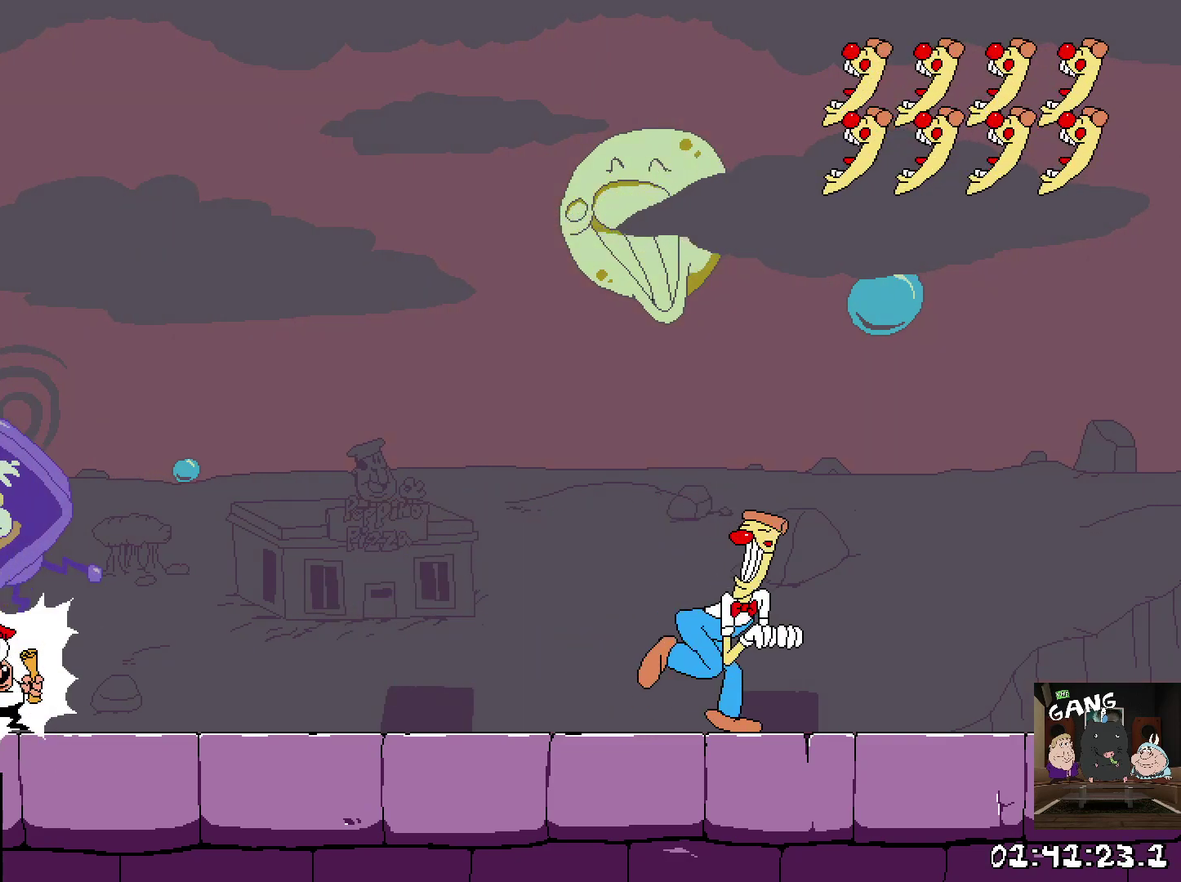
{"buttons": ["TRIANGLE"], "left_stick": "center", "button_events": []}
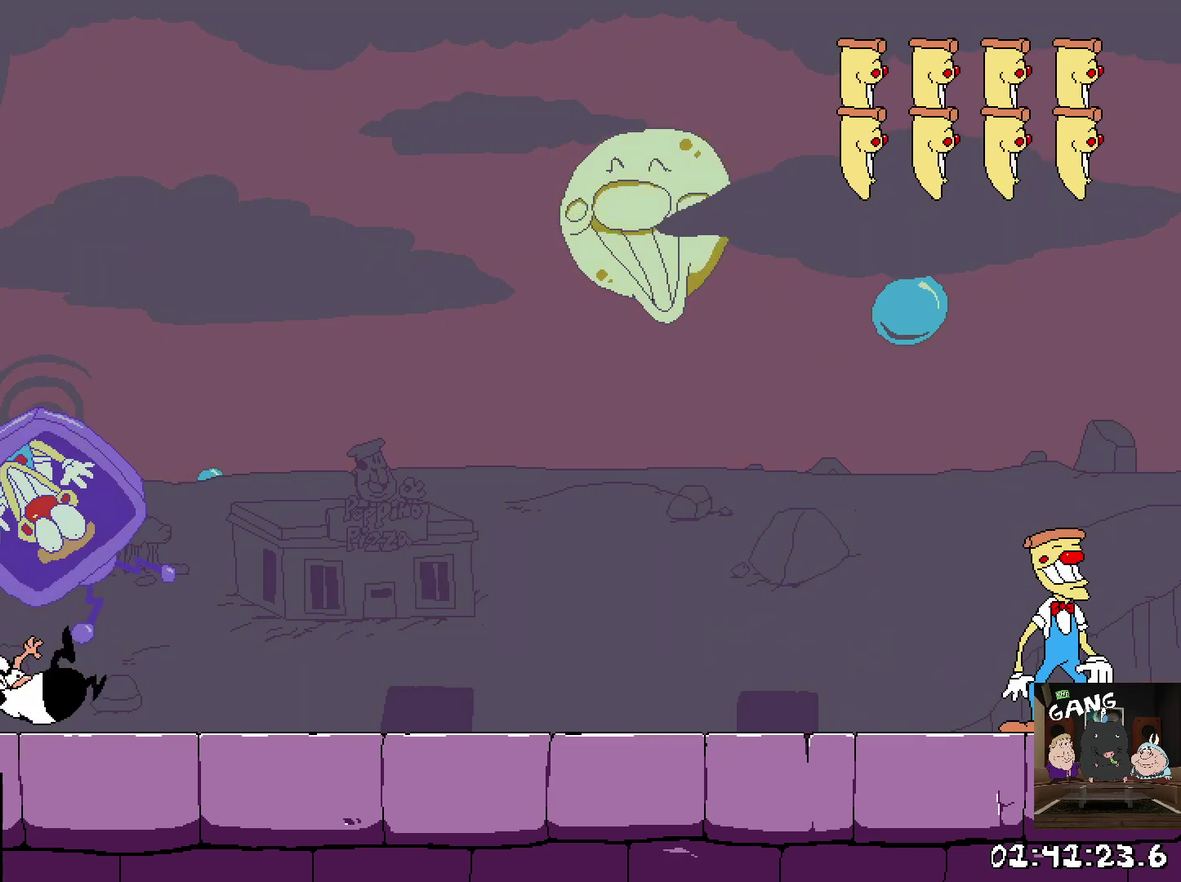
{"buttons": ["TRIANGLE"], "left_stick": "center", "button_events": []}
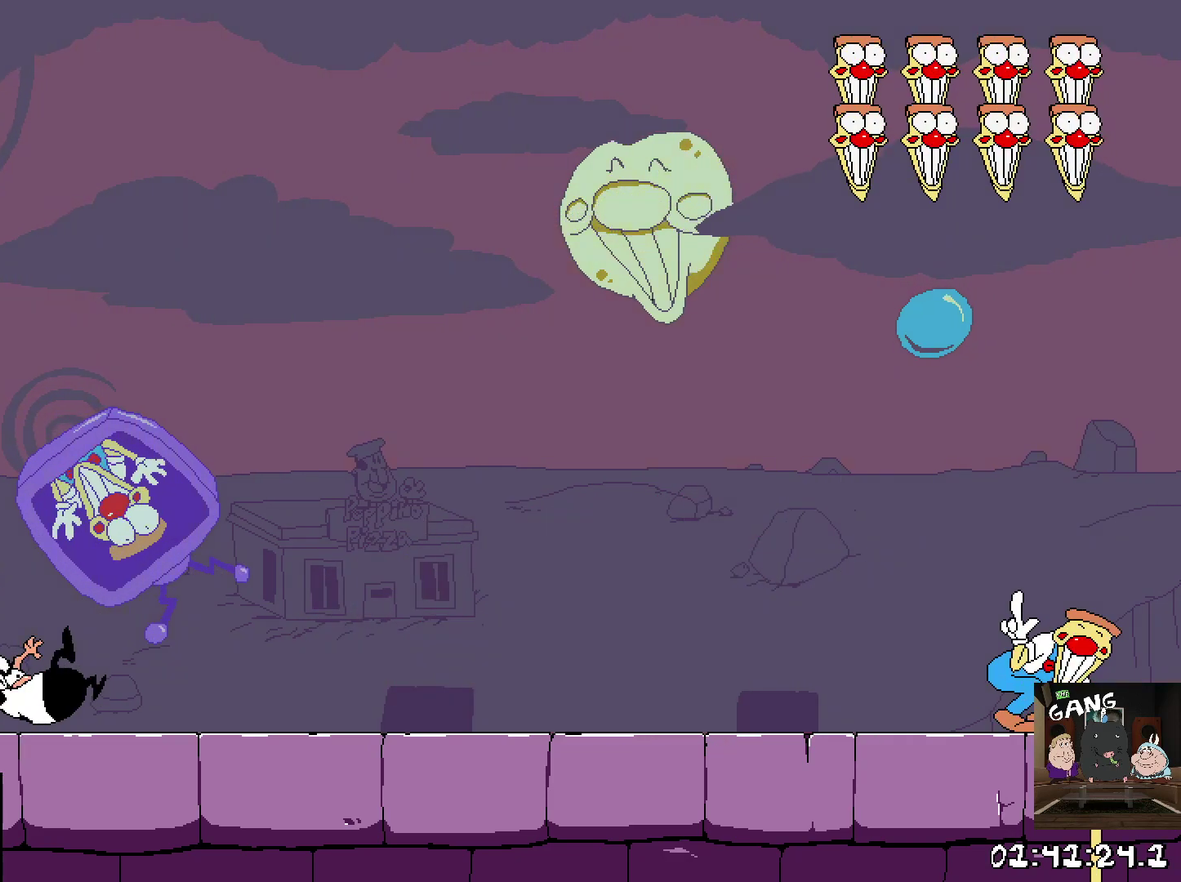
{"buttons": ["TRIANGLE"], "left_stick": "right", "button_events": []}
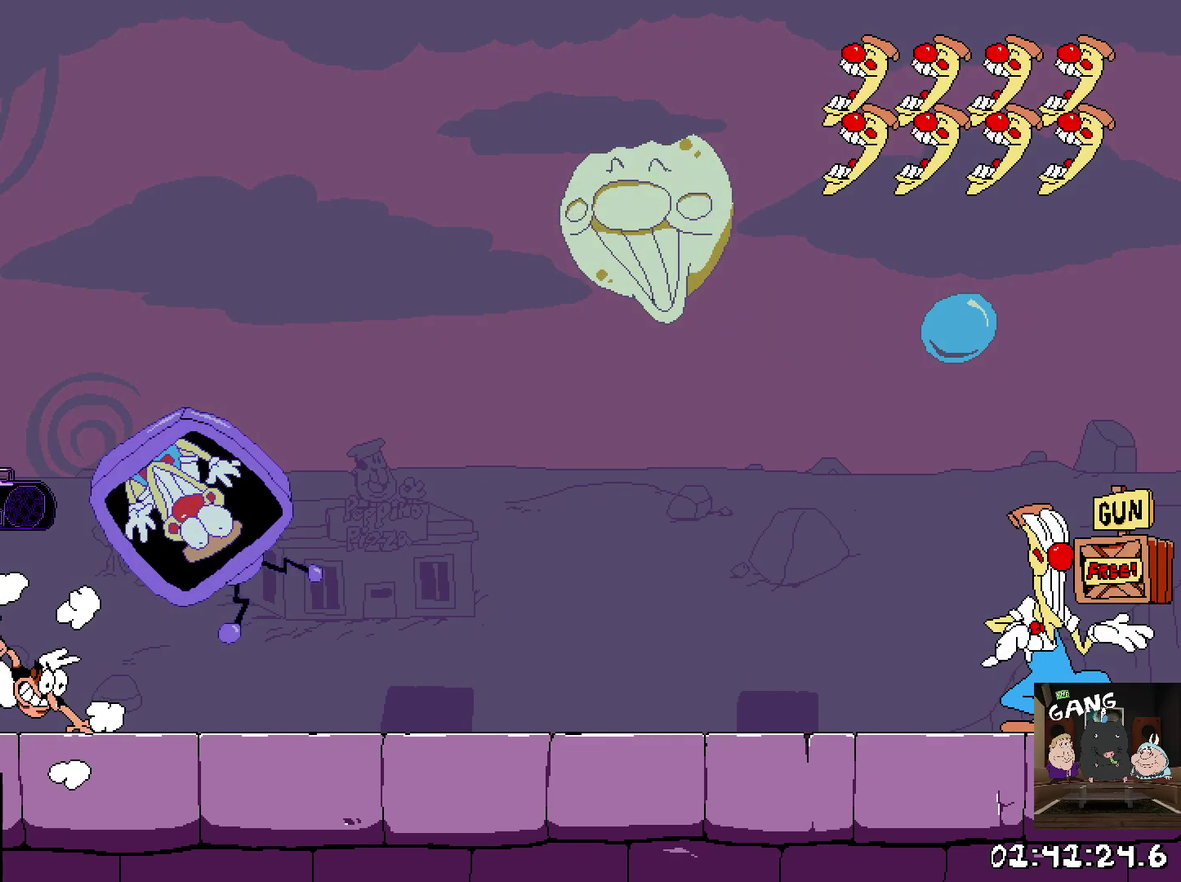
{"buttons": ["TRIANGLE"], "left_stick": "center", "button_events": []}
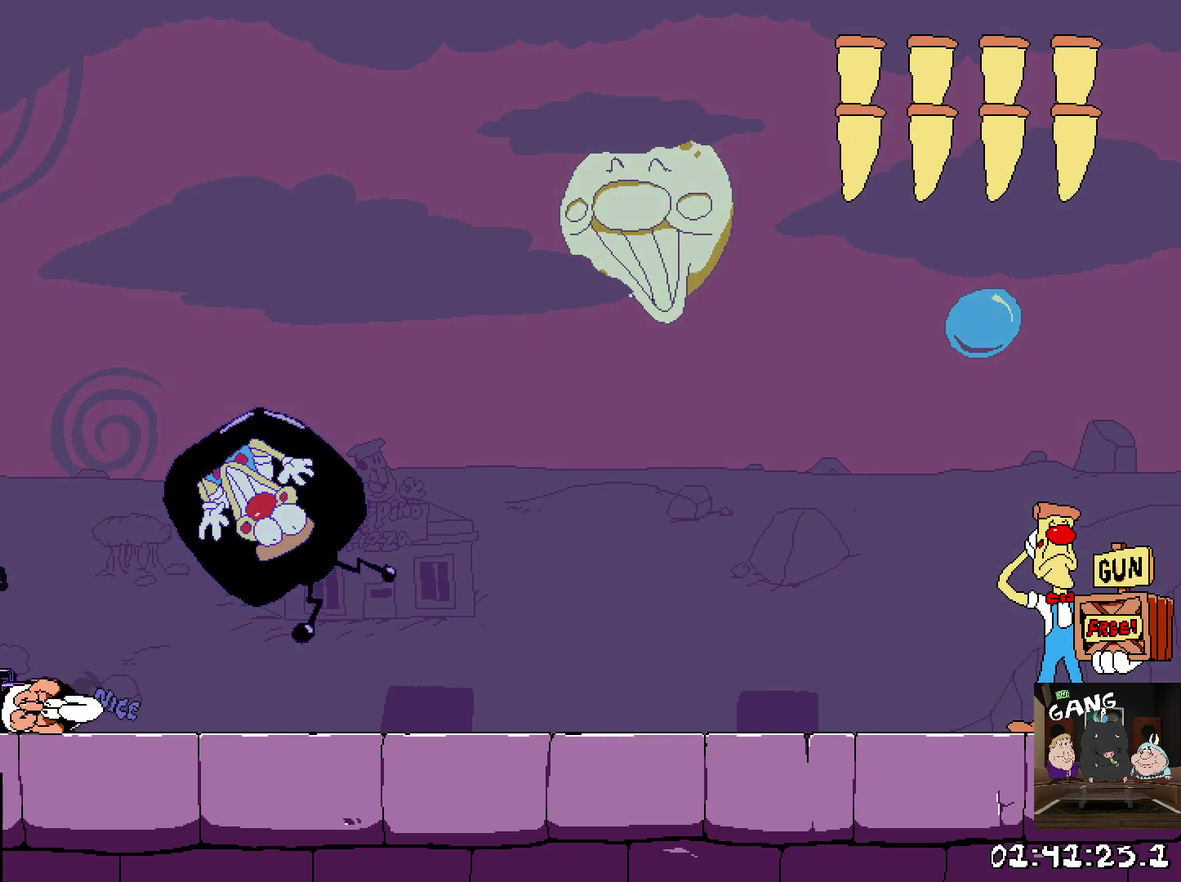
{"buttons": [], "left_stick": "right", "button_events": [[450, "TRIANGLE", "up"]]}
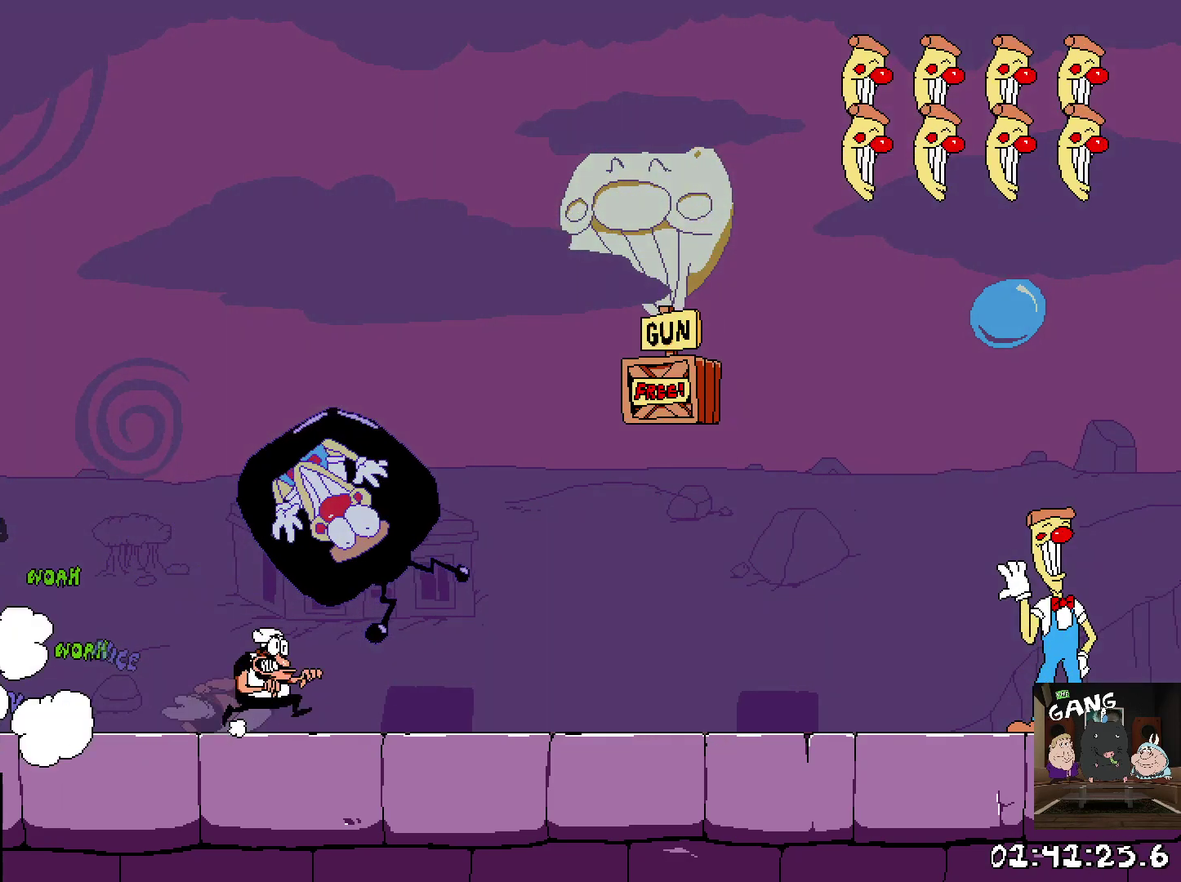
{"buttons": ["SQUARE"], "left_stick": "right", "button_events": [[300, "SQUARE", "down"], [417, "SQUARE", "up"], [467, "SQUARE", "down"]]}
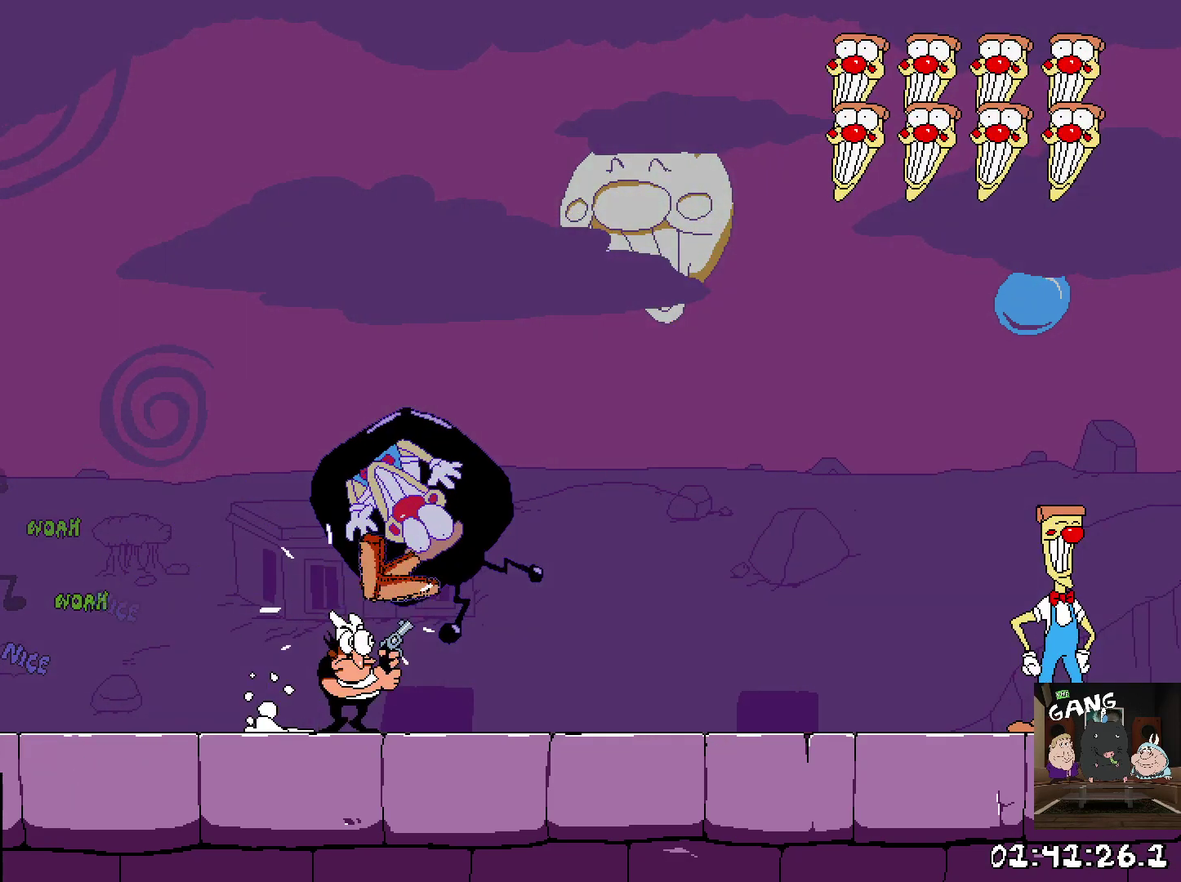
{"buttons": [], "left_stick": "right", "button_events": [[67, "SQUARE", "up"]]}
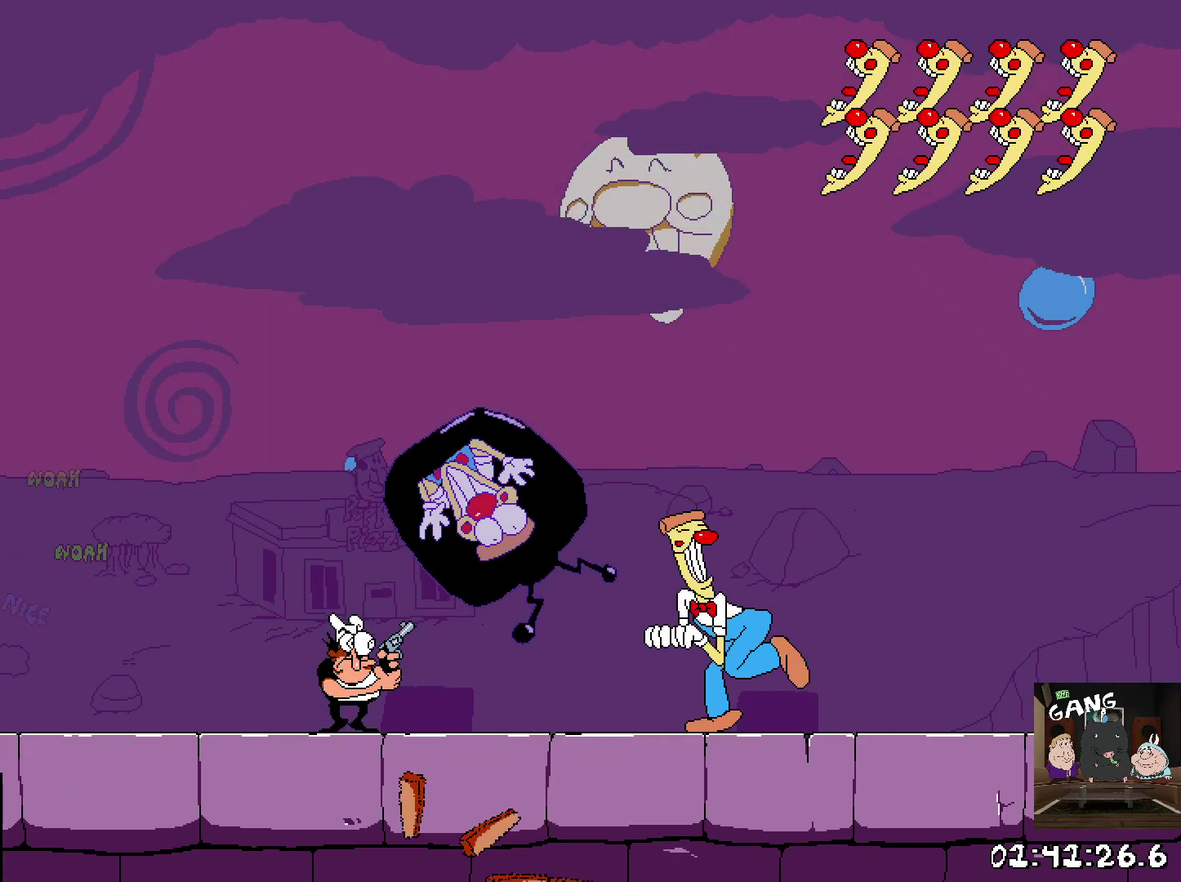
{"buttons": [], "left_stick": "right", "button_events": []}